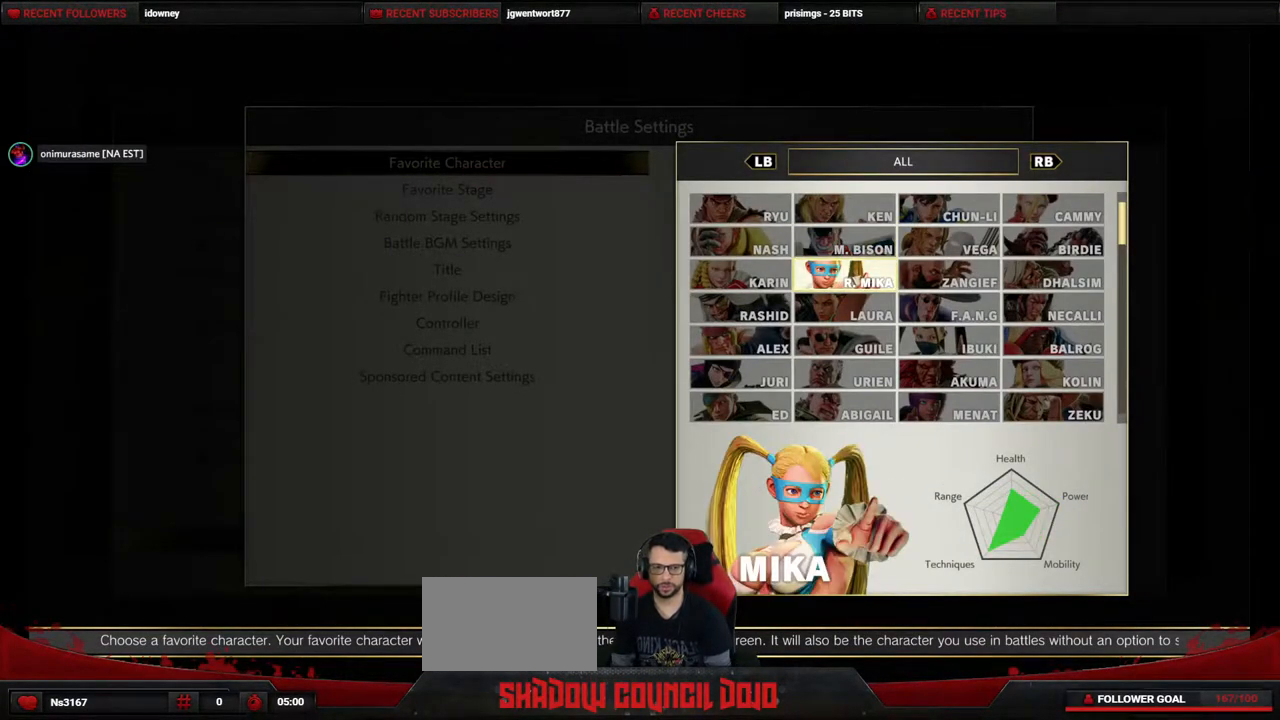
Gameplay with a controller (PlayStation layout); each line is a JSON object with the inputs held at the frame after it. "events" lists button and stick changes between this image and that frame as [ms after this image, input, new state], when the widget could be followed in between. Not read: L3 R3 other_buttons.
{"buttons": [], "events": [[17, "DPAD_UP", "down"], [117, "DPAD_UP", "up"], [183, "DPAD_DOWN", "down"], [283, "DPAD_DOWN", "up"], [383, "DPAD_DOWN", "down"], [467, "DPAD_DOWN", "up"]]}
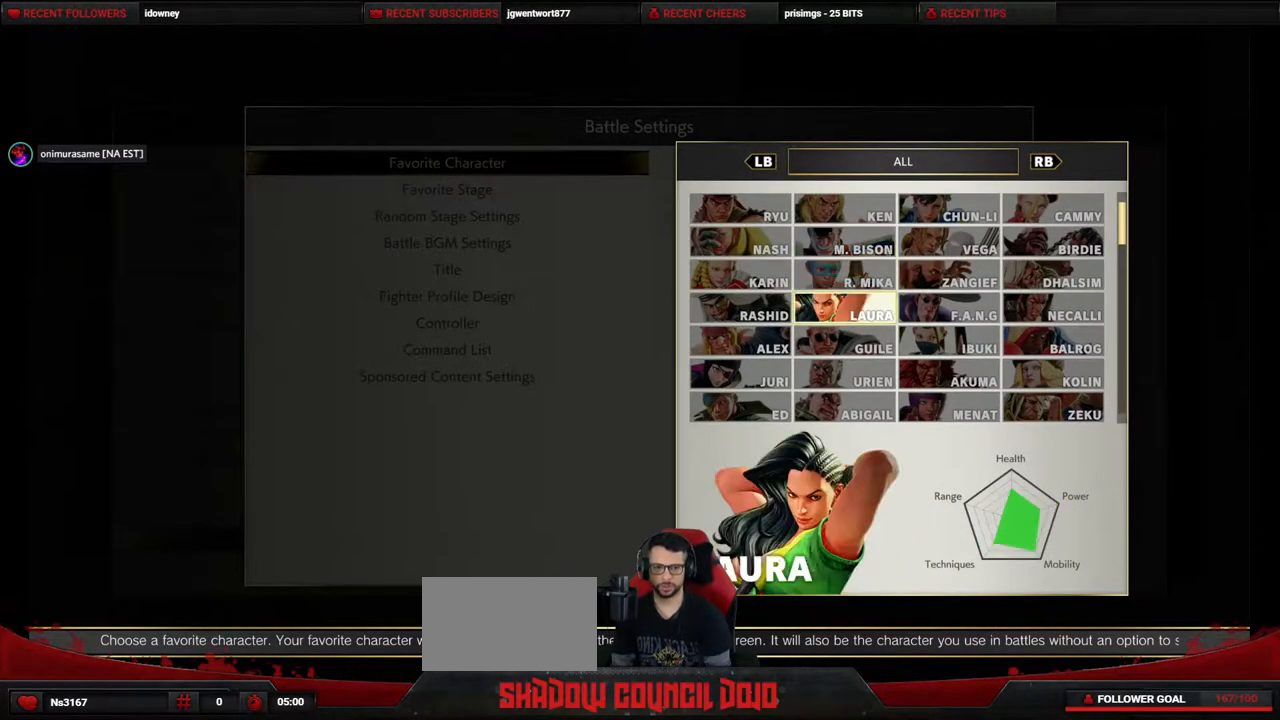
{"buttons": ["DPAD_DOWN"], "events": [[50, "DPAD_DOWN", "down"], [150, "DPAD_DOWN", "up"], [217, "DPAD_DOWN", "down"], [333, "DPAD_DOWN", "up"], [400, "DPAD_DOWN", "down"]]}
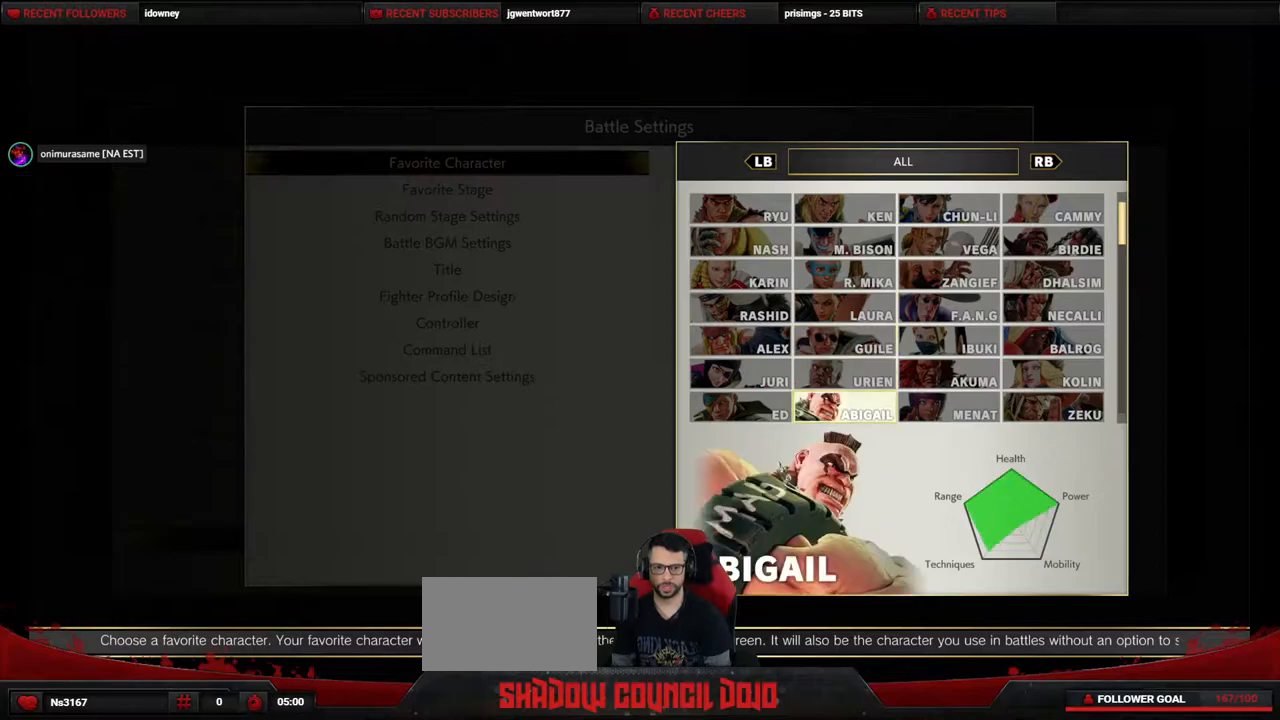
{"buttons": ["DPAD_RIGHT"], "events": [[17, "DPAD_DOWN", "up"], [100, "DPAD_DOWN", "down"], [217, "DPAD_DOWN", "up"], [450, "DPAD_RIGHT", "down"]]}
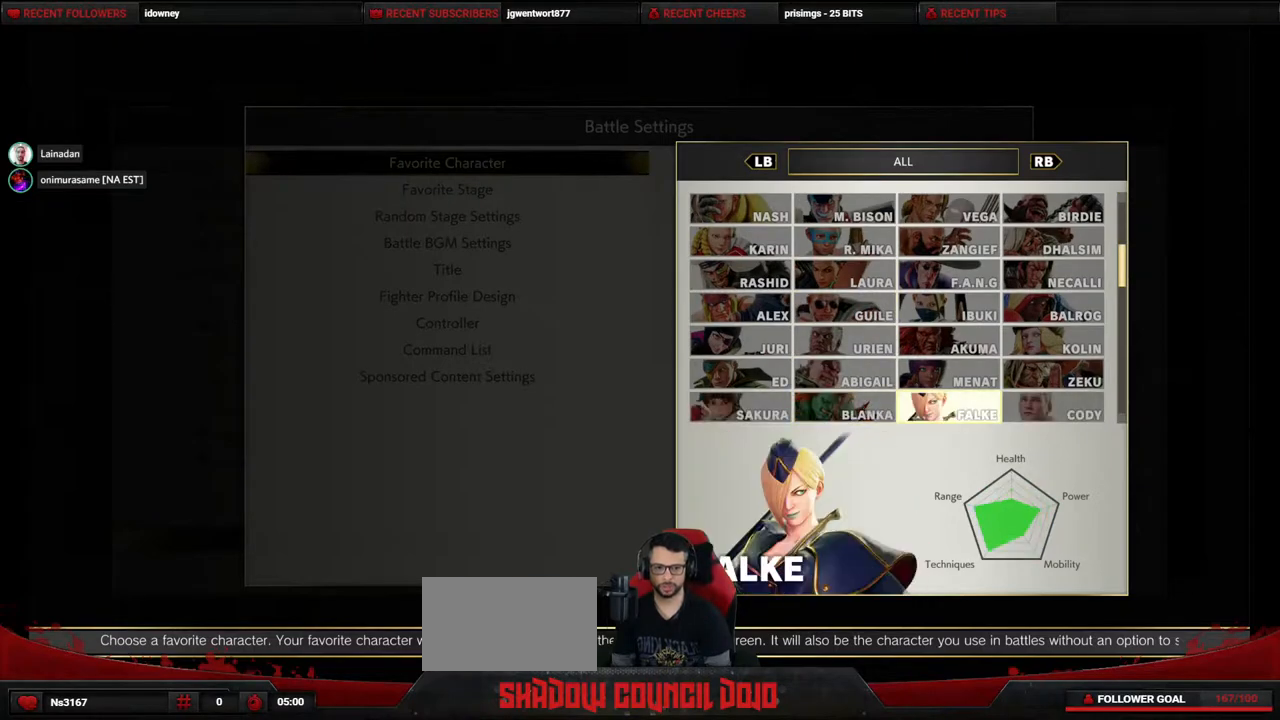
{"buttons": [], "events": [[50, "DPAD_RIGHT", "up"], [200, "DPAD_DOWN", "down"], [283, "DPAD_DOWN", "up"]]}
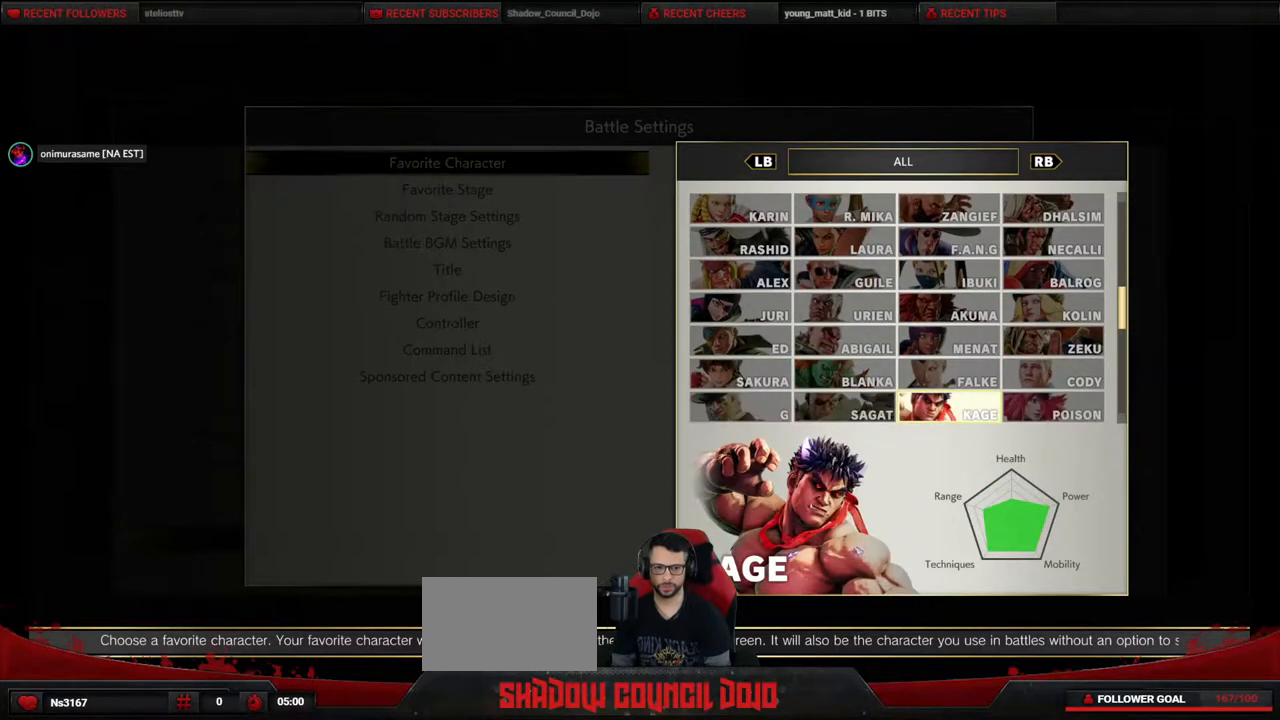
{"buttons": [], "events": [[333, "CROSS", "down"], [383, "CROSS", "up"]]}
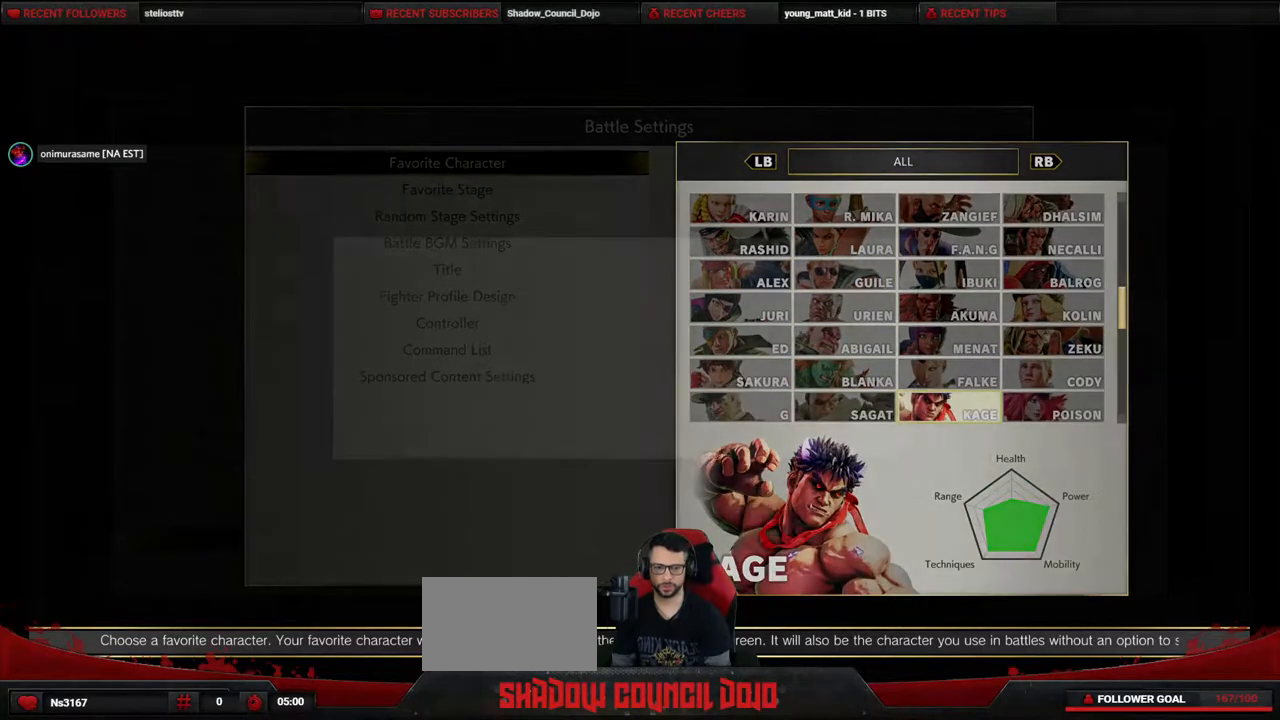
{"buttons": ["CROSS"], "events": [[483, "CROSS", "down"]]}
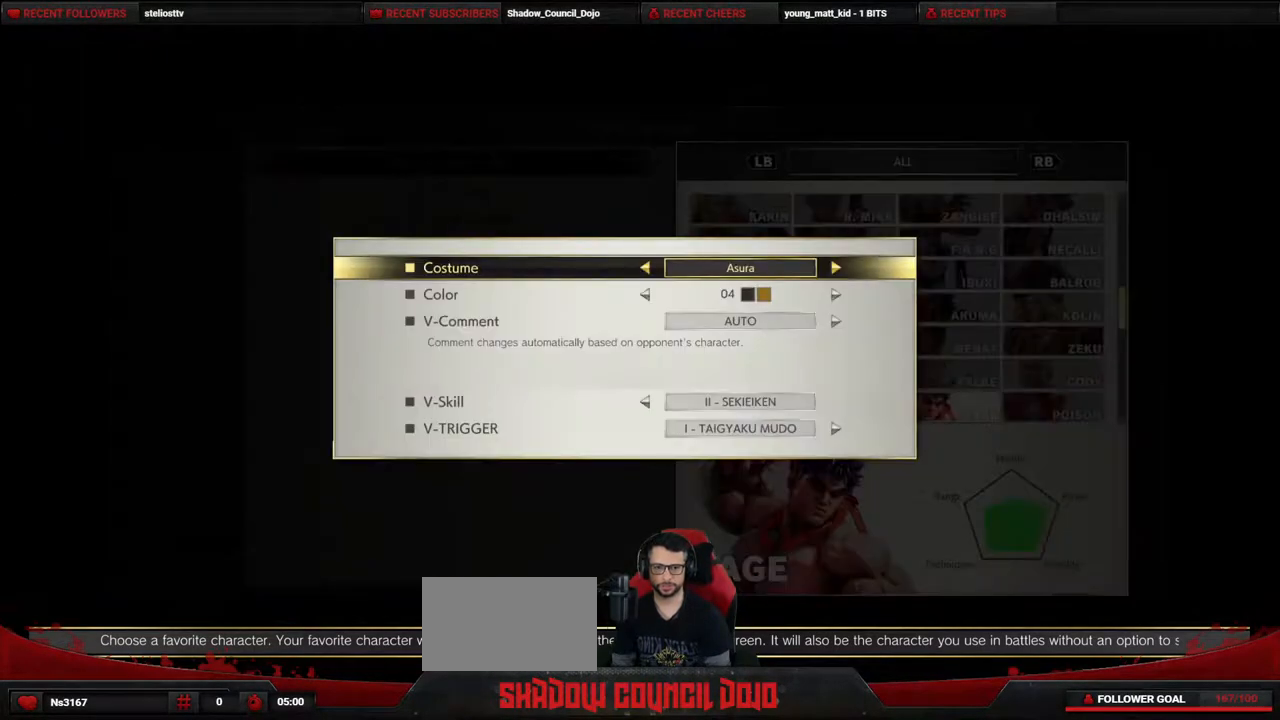
{"buttons": [], "events": [[33, "CROSS", "up"]]}
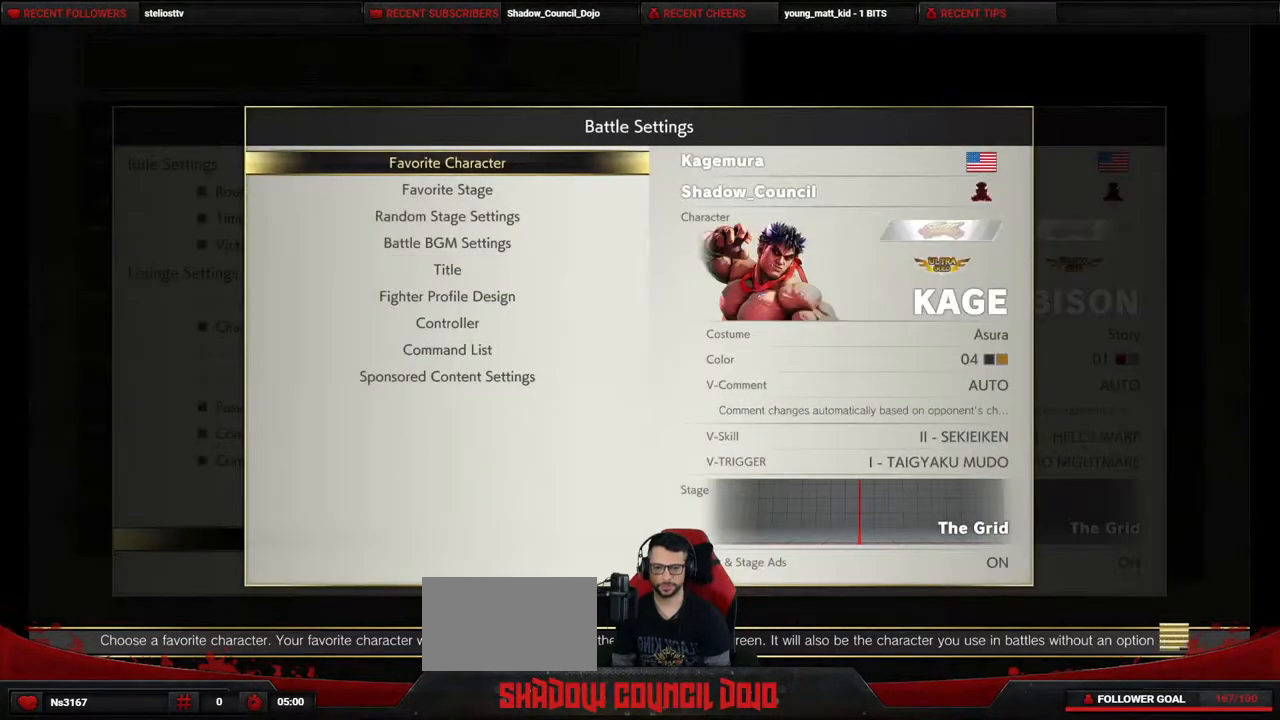
{"buttons": [], "events": [[100, "CIRCLE", "down"], [150, "CIRCLE", "up"], [450, "CIRCLE", "down"], [467, "CIRCLE", "up"]]}
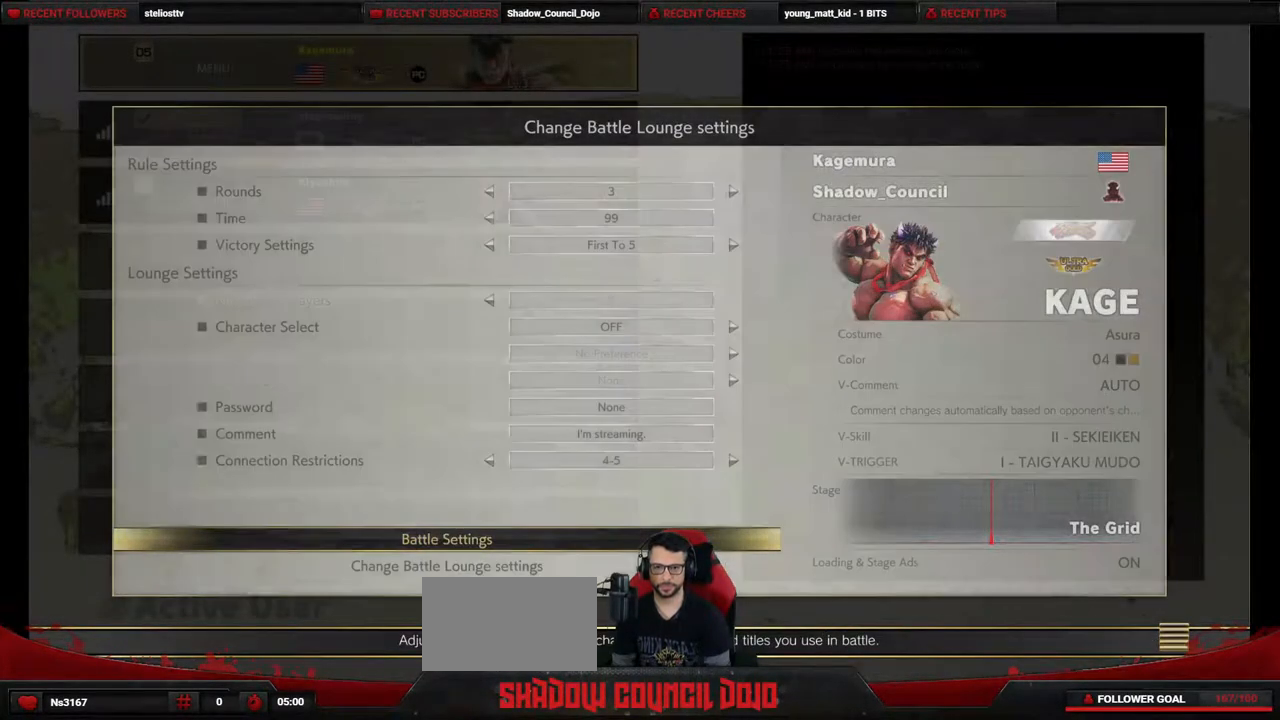
{"buttons": [], "events": [[333, "CIRCLE", "down"], [350, "CIRCLE", "up"]]}
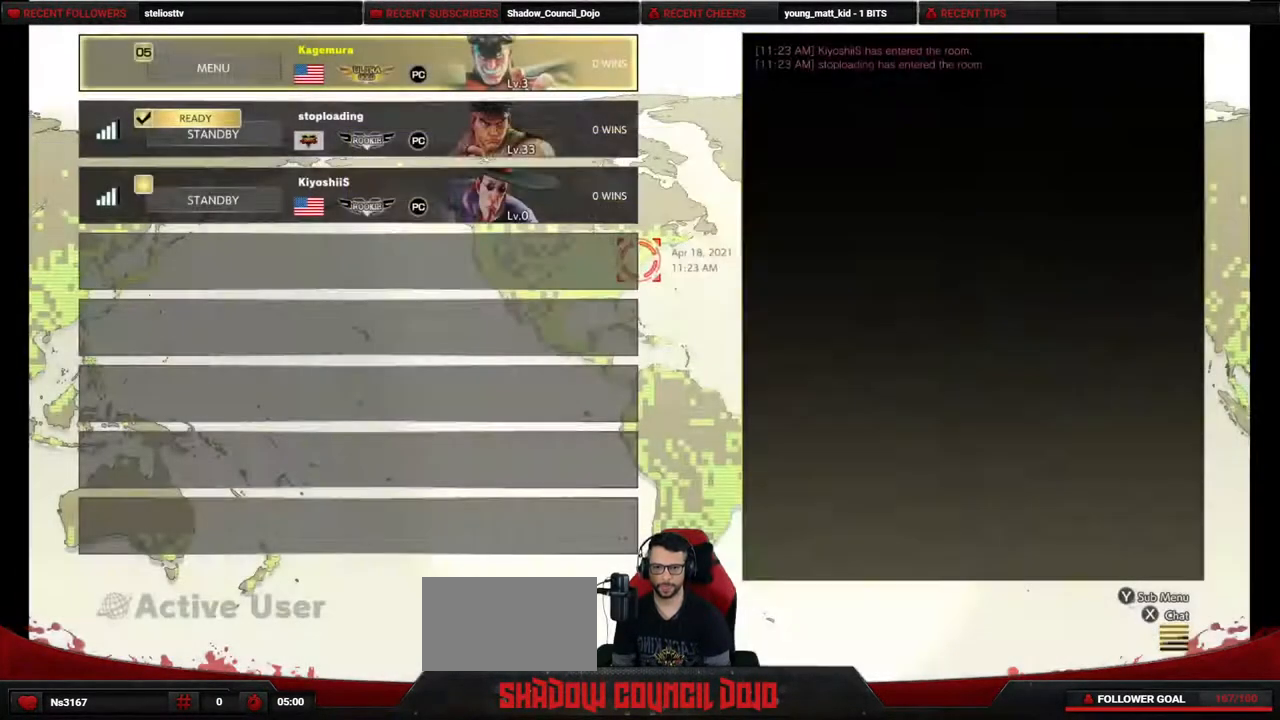
{"buttons": [], "events": []}
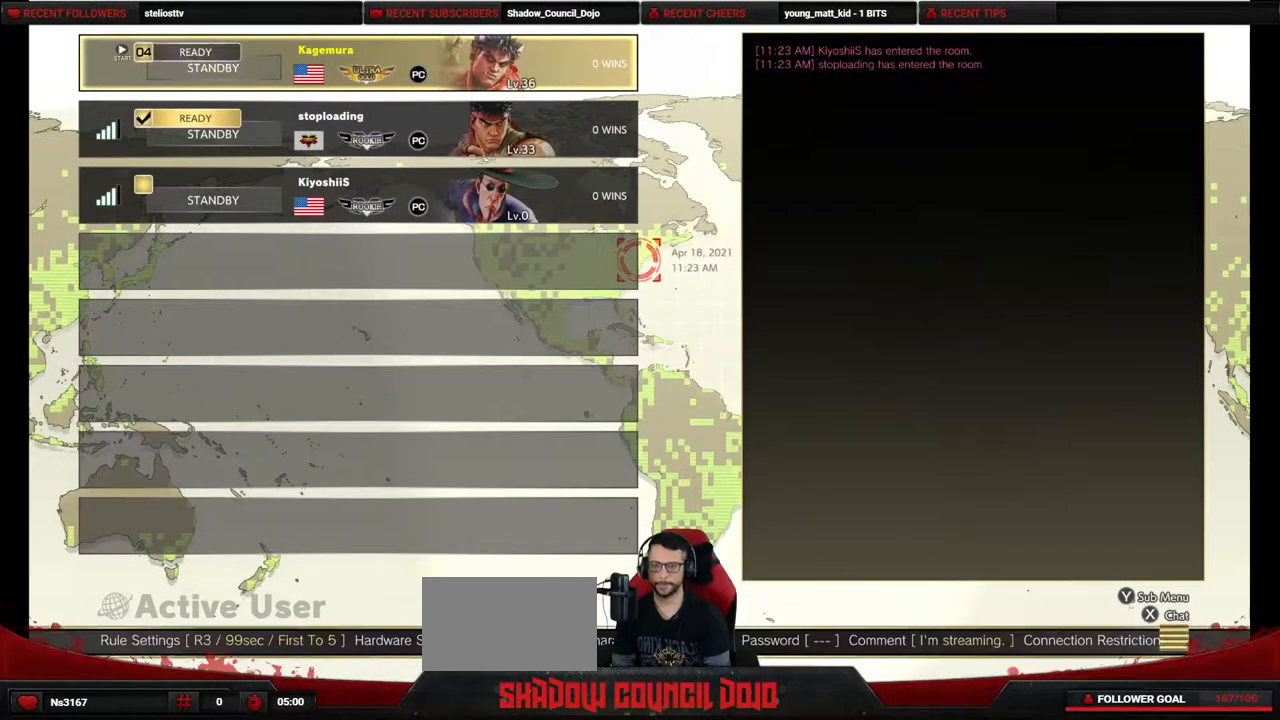
{"buttons": [], "events": [[183, "DPAD_DOWN", "down"], [267, "DPAD_DOWN", "up"]]}
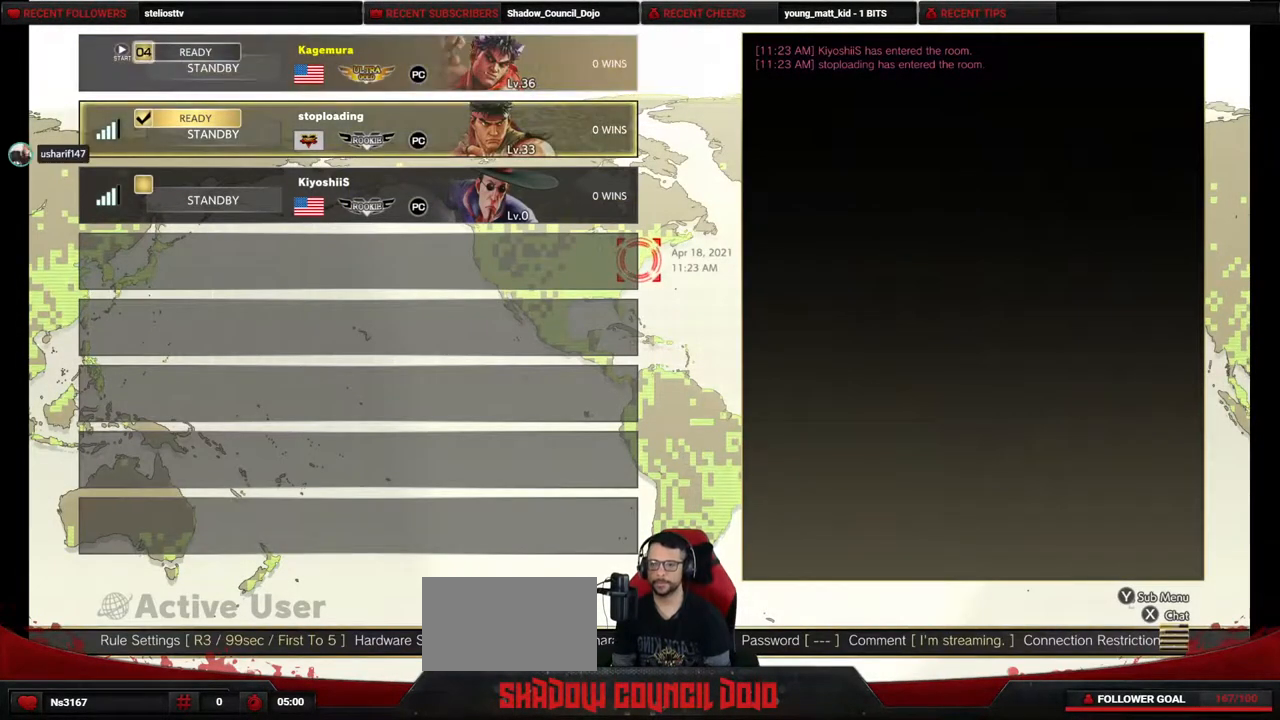
{"buttons": [], "events": [[267, "CROSS", "down"], [317, "CROSS", "up"]]}
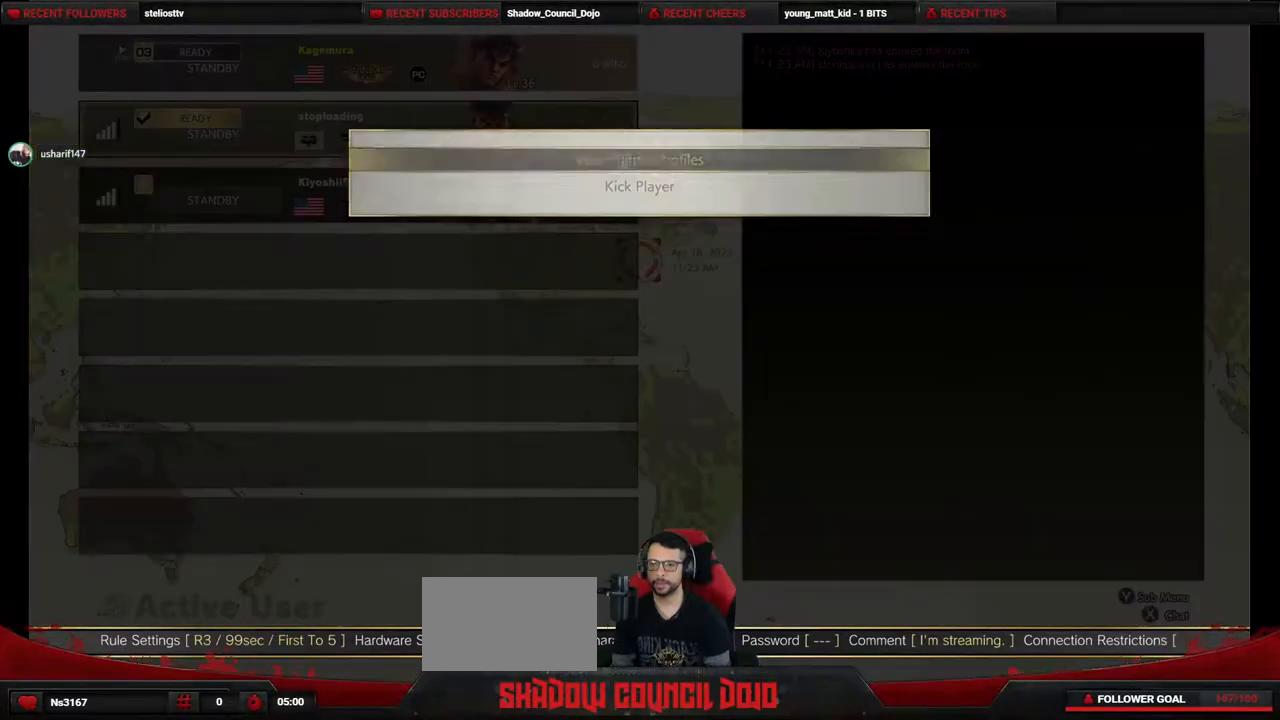
{"buttons": [], "events": [[217, "DPAD_DOWN", "down"], [317, "DPAD_DOWN", "up"], [450, "CROSS", "down"], [500, "CROSS", "up"]]}
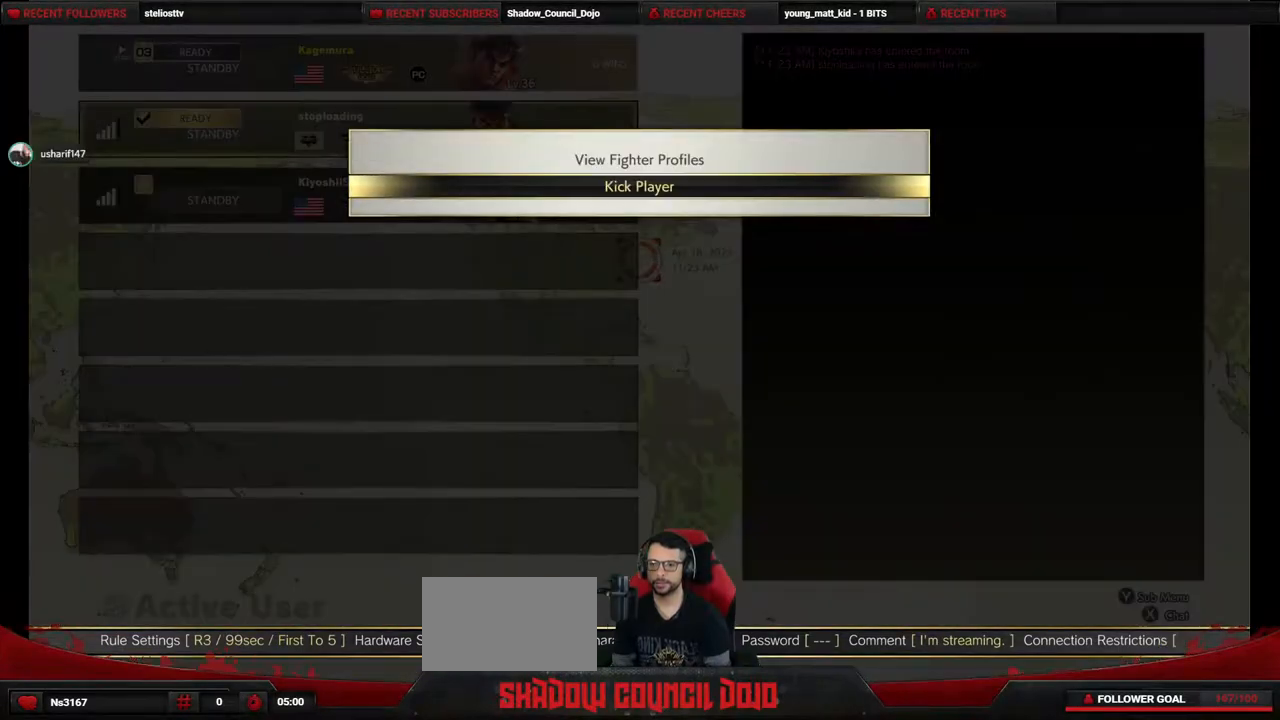
{"buttons": [], "events": []}
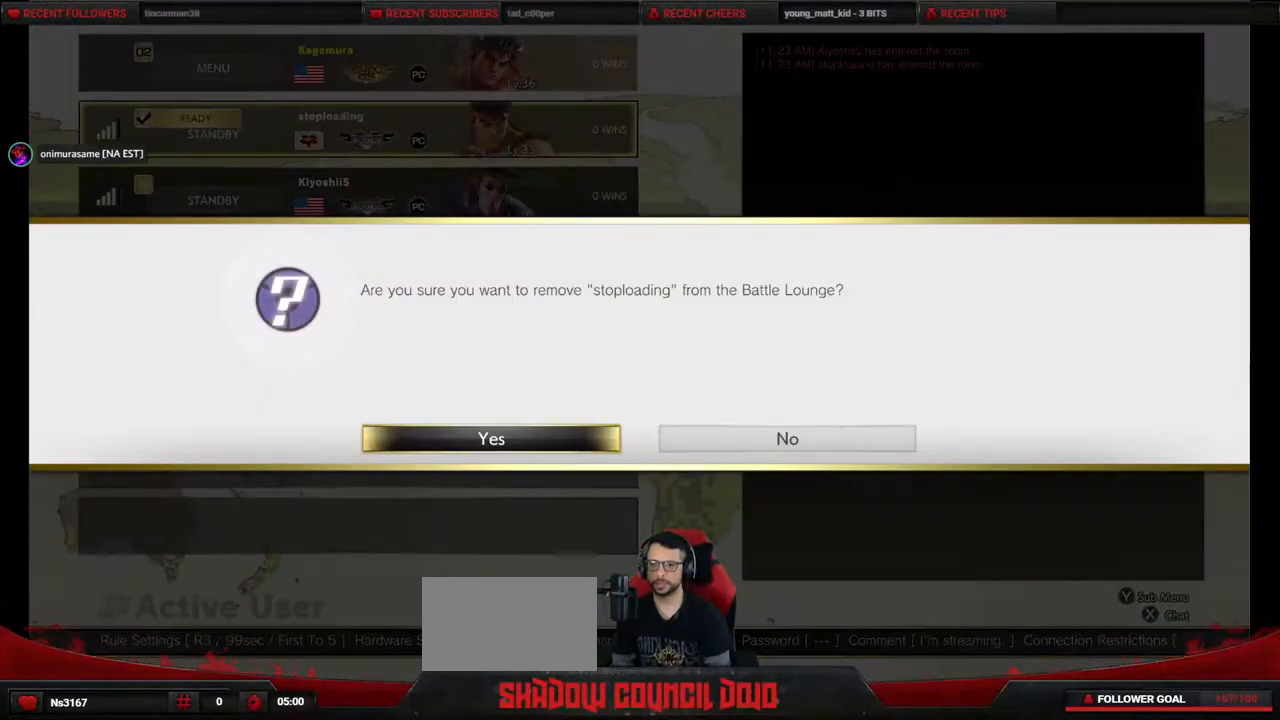
{"buttons": [], "events": [[150, "CROSS", "down"], [183, "CROSS", "up"]]}
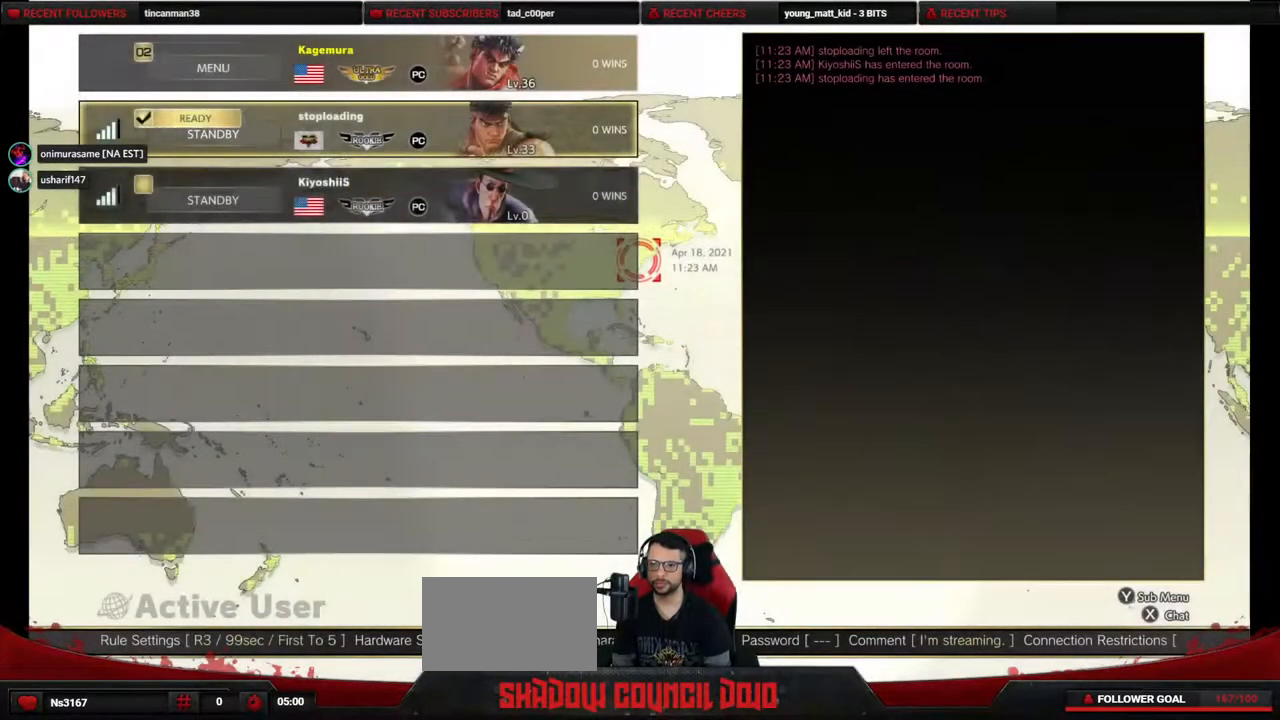
{"buttons": ["DPAD_DOWN"], "events": [[483, "DPAD_DOWN", "down"]]}
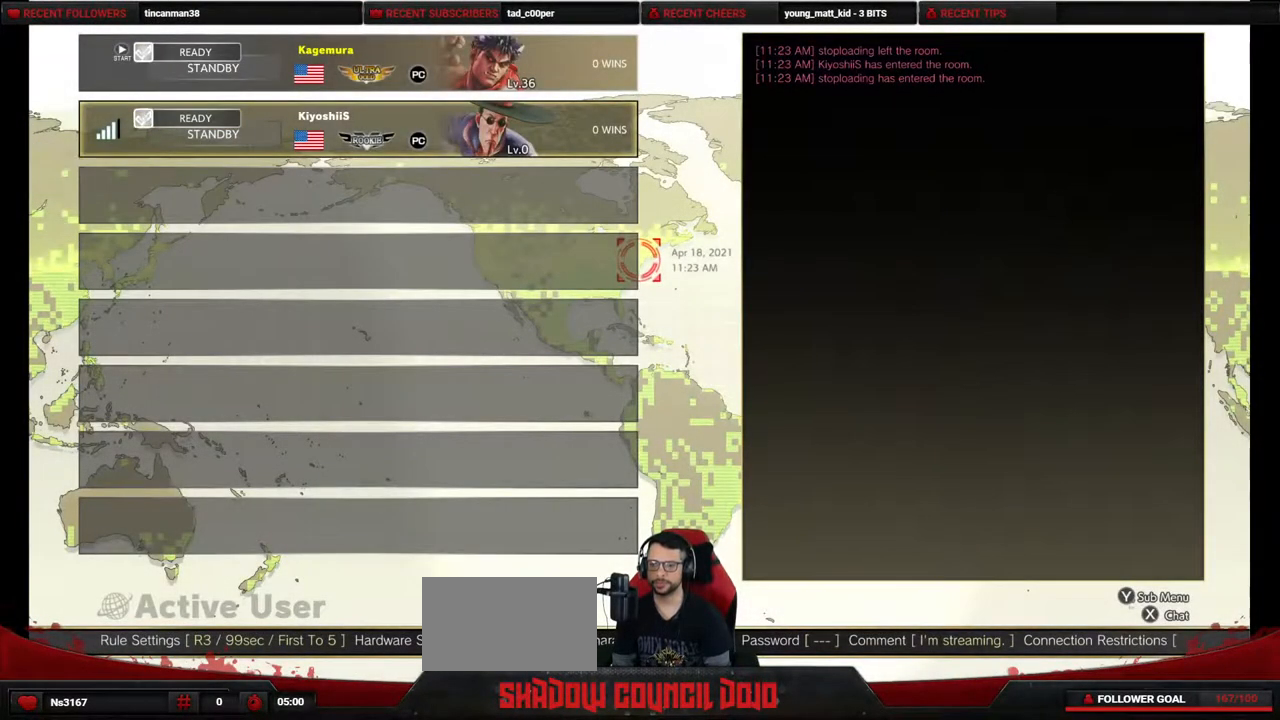
{"buttons": [], "events": [[100, "DPAD_DOWN", "up"], [267, "CROSS", "down"], [317, "CROSS", "up"]]}
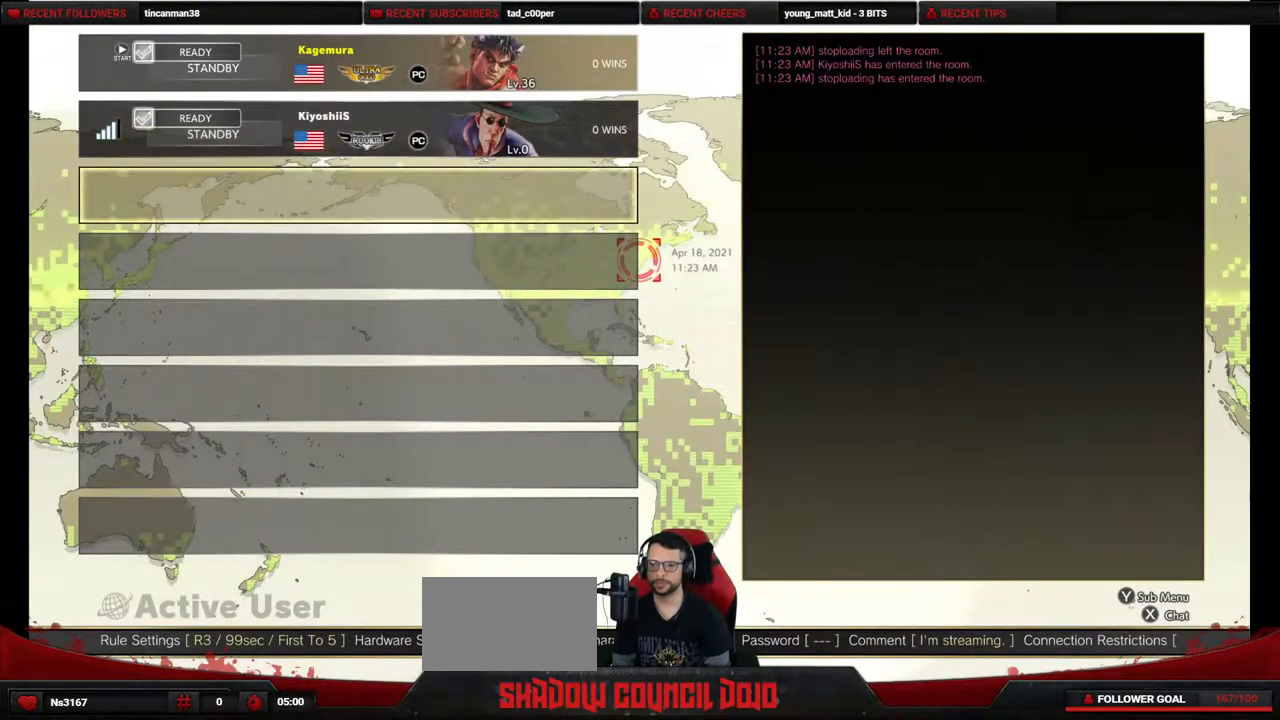
{"buttons": [], "events": [[33, "DPAD_UP", "down"], [183, "DPAD_UP", "up"], [283, "CROSS", "down"], [300, "CROSS", "up"]]}
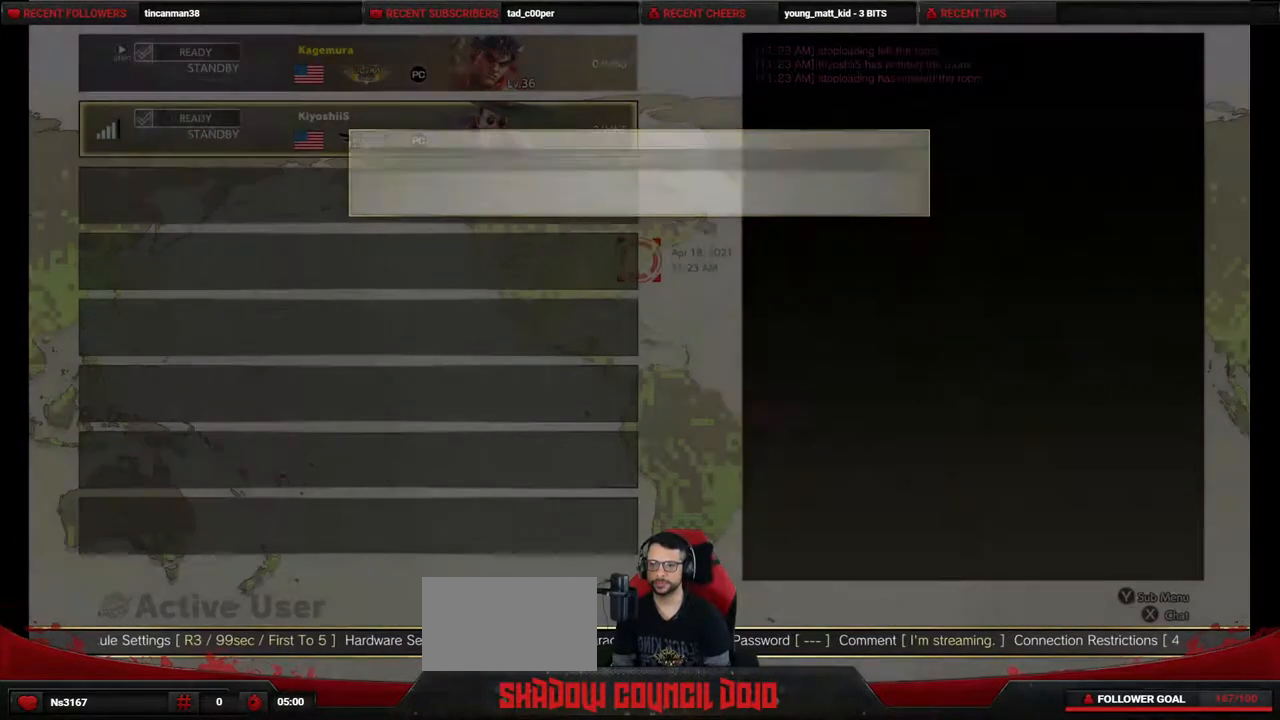
{"buttons": [], "events": [[367, "DPAD_DOWN", "down"], [450, "DPAD_DOWN", "up"]]}
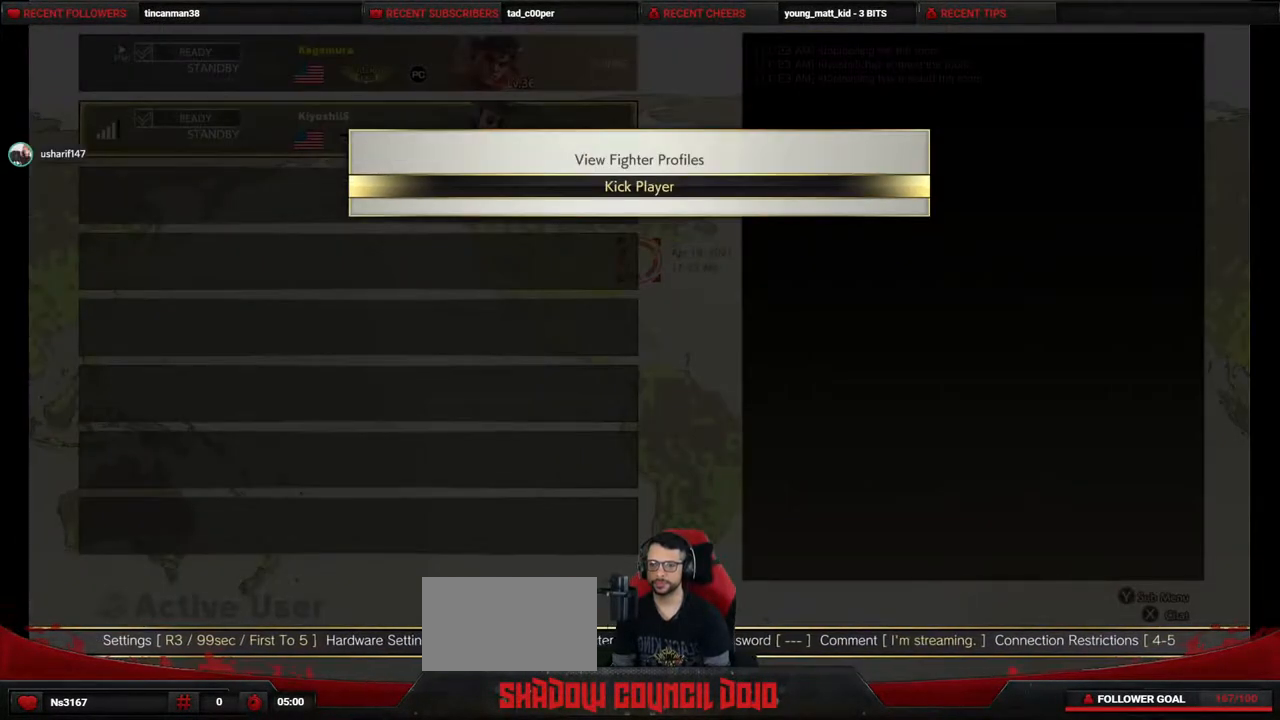
{"buttons": [], "events": [[133, "CROSS", "down"], [167, "CROSS", "up"]]}
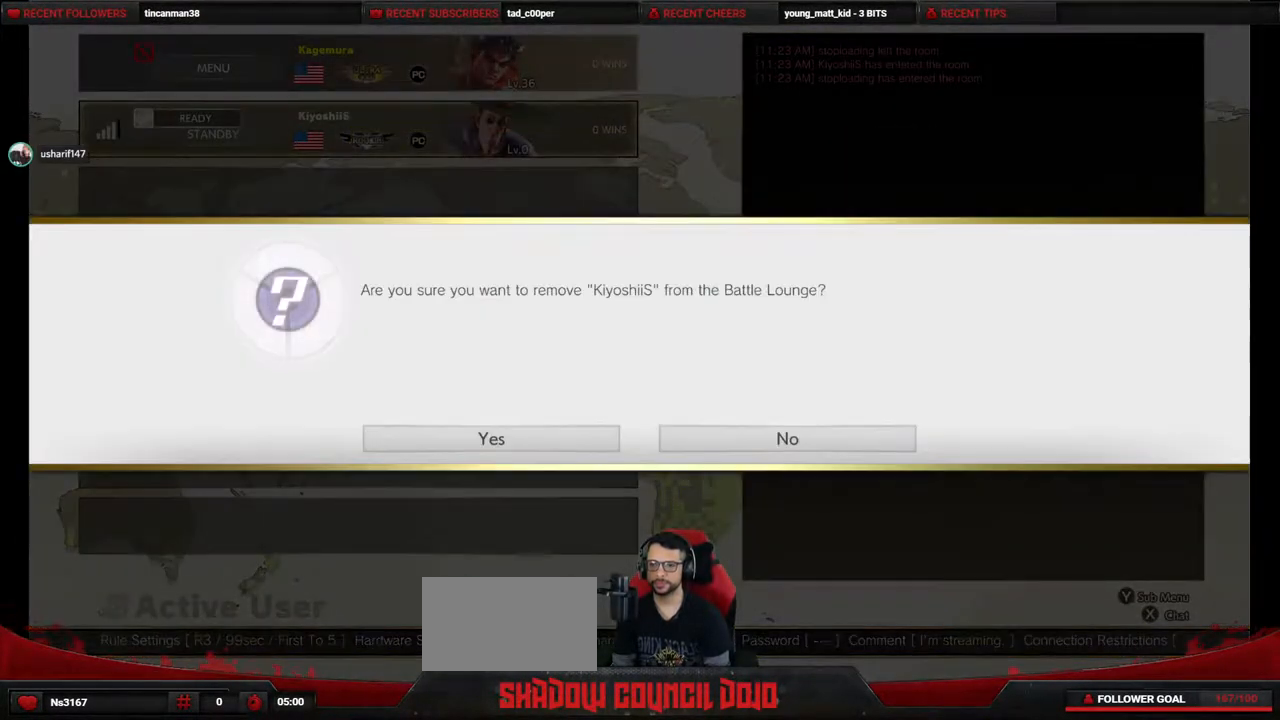
{"buttons": [], "events": [[217, "CROSS", "down"], [267, "CROSS", "up"]]}
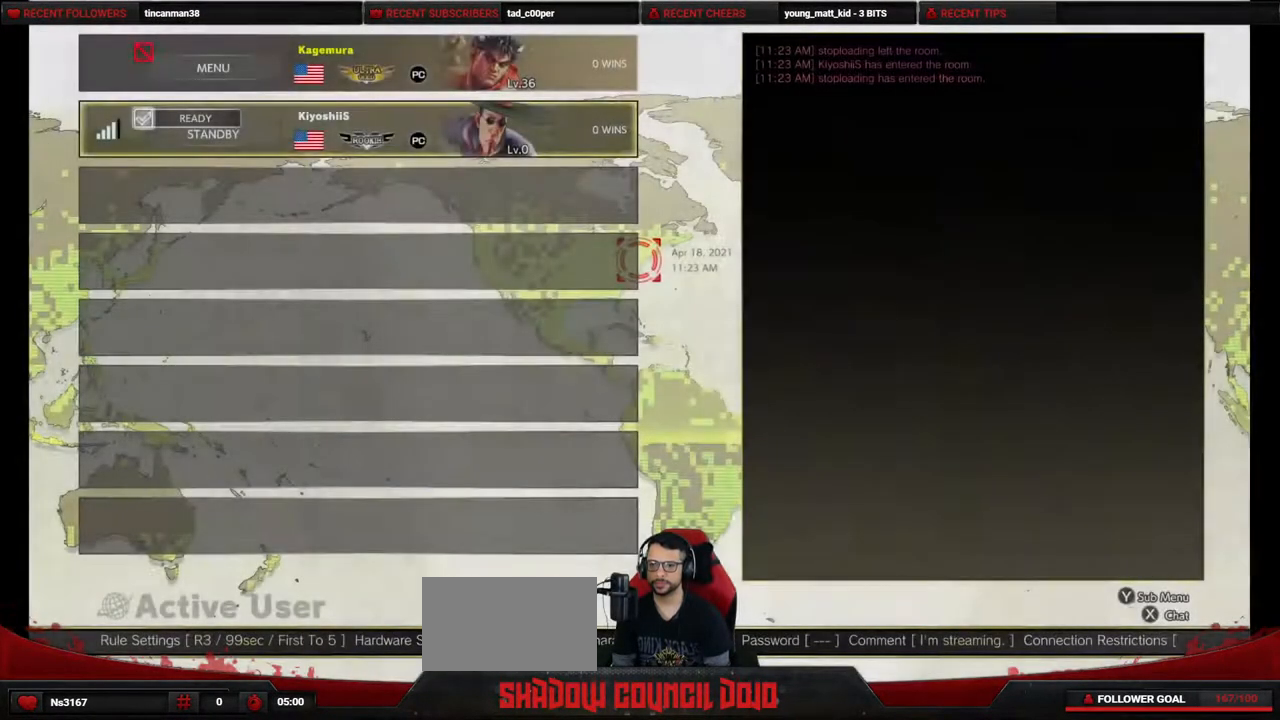
{"buttons": [], "events": []}
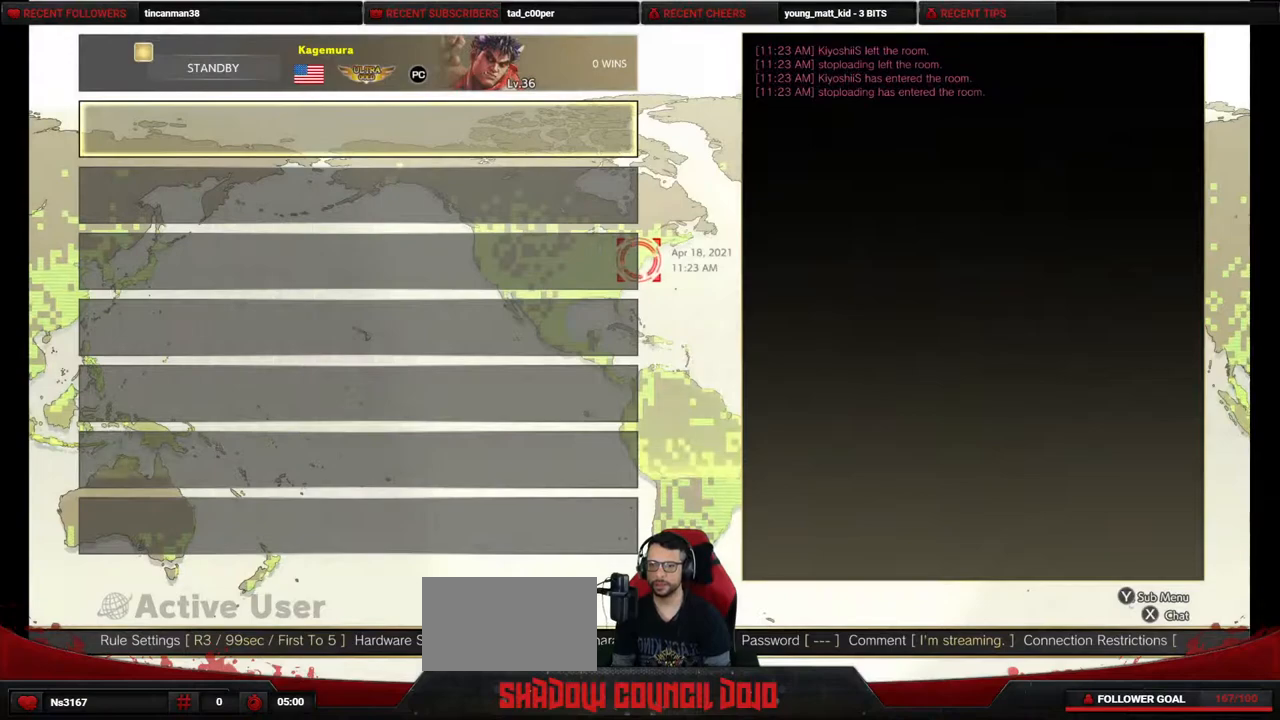
{"buttons": [], "events": []}
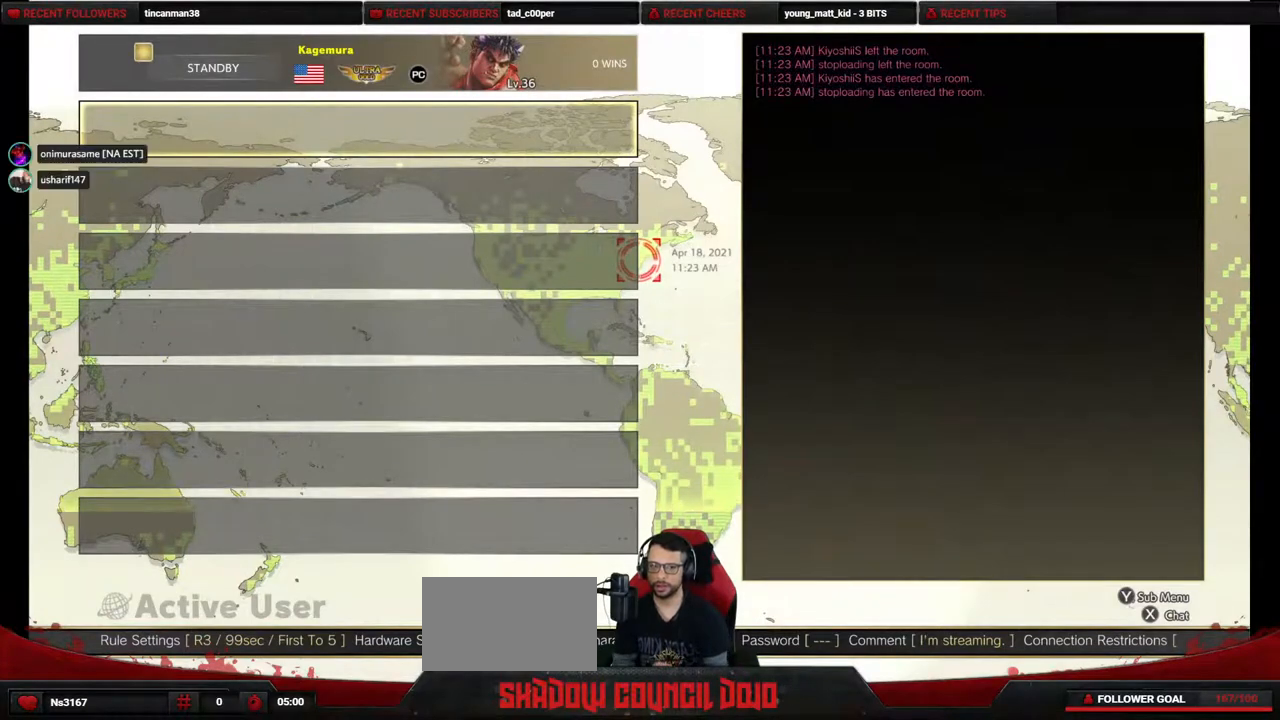
{"buttons": [], "events": []}
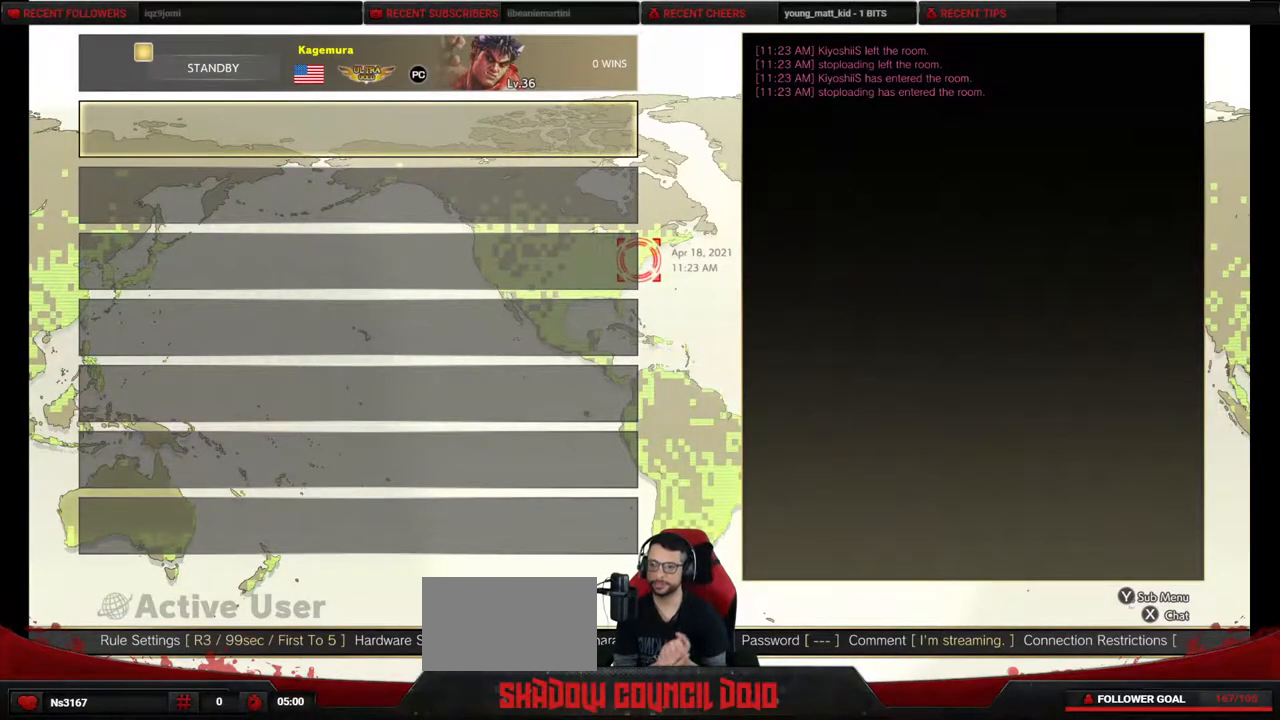
{"buttons": [], "events": []}
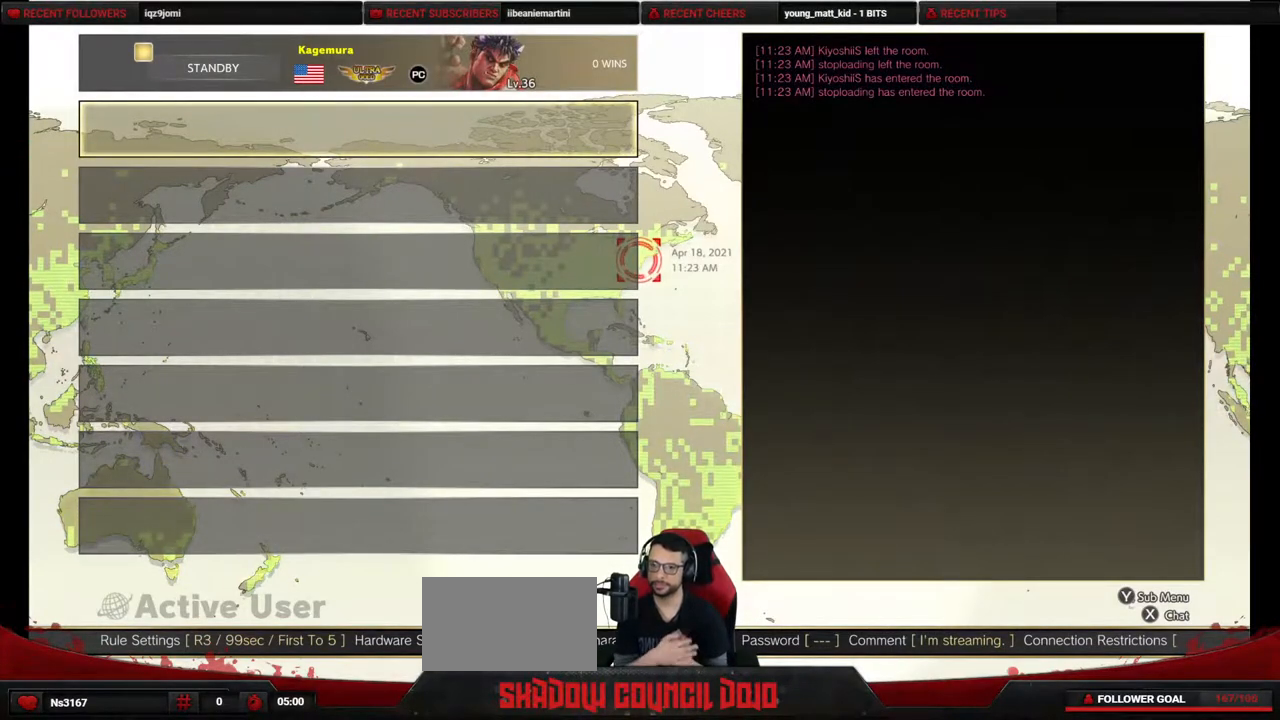
{"buttons": [], "events": []}
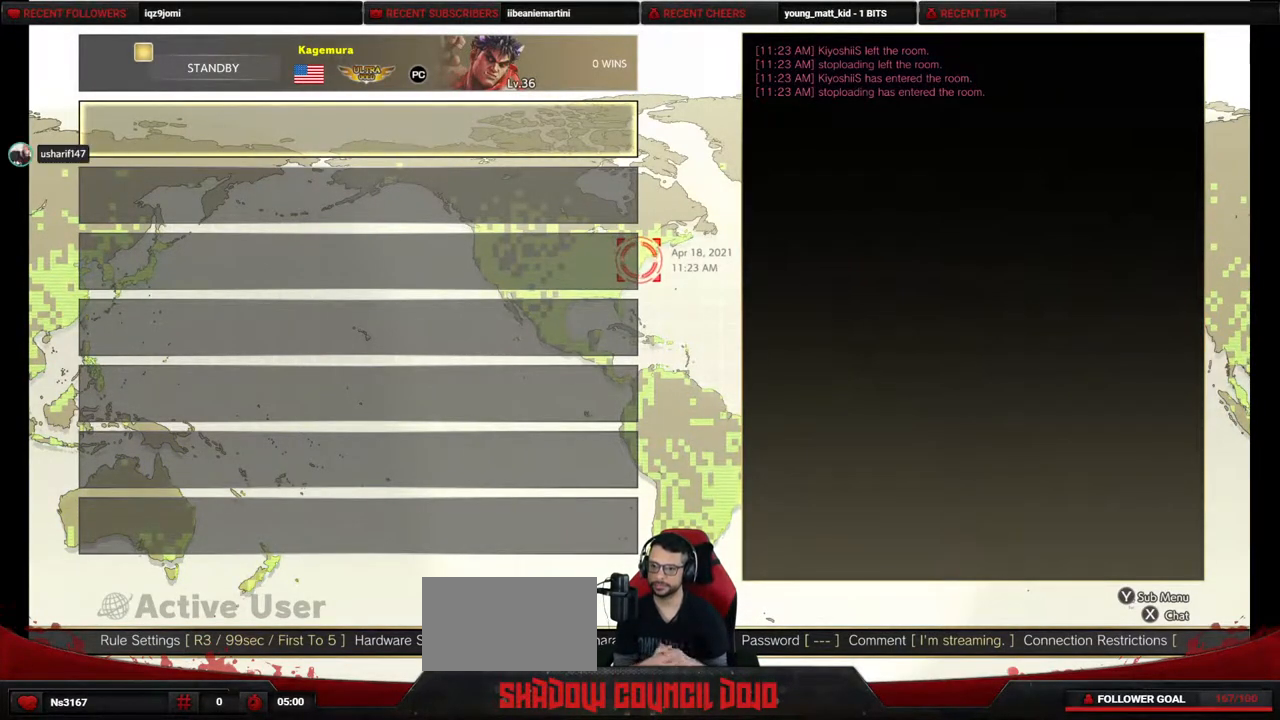
{"buttons": [], "events": []}
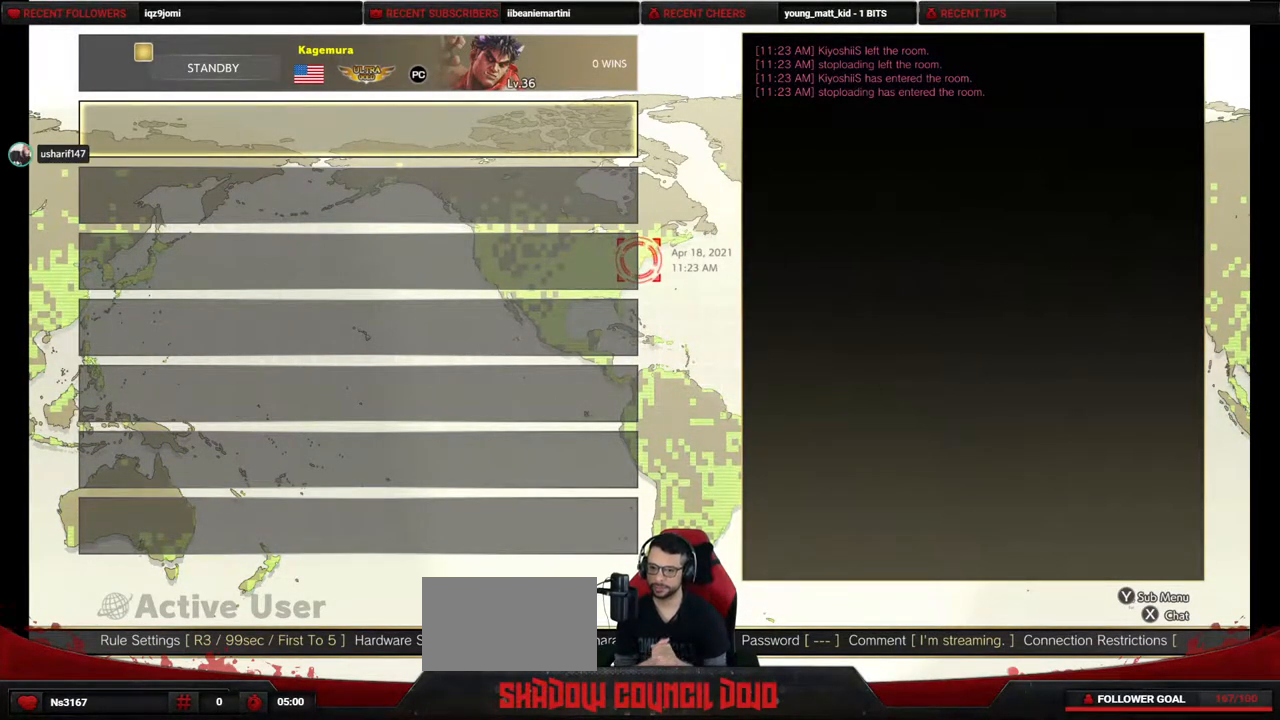
{"buttons": [], "events": []}
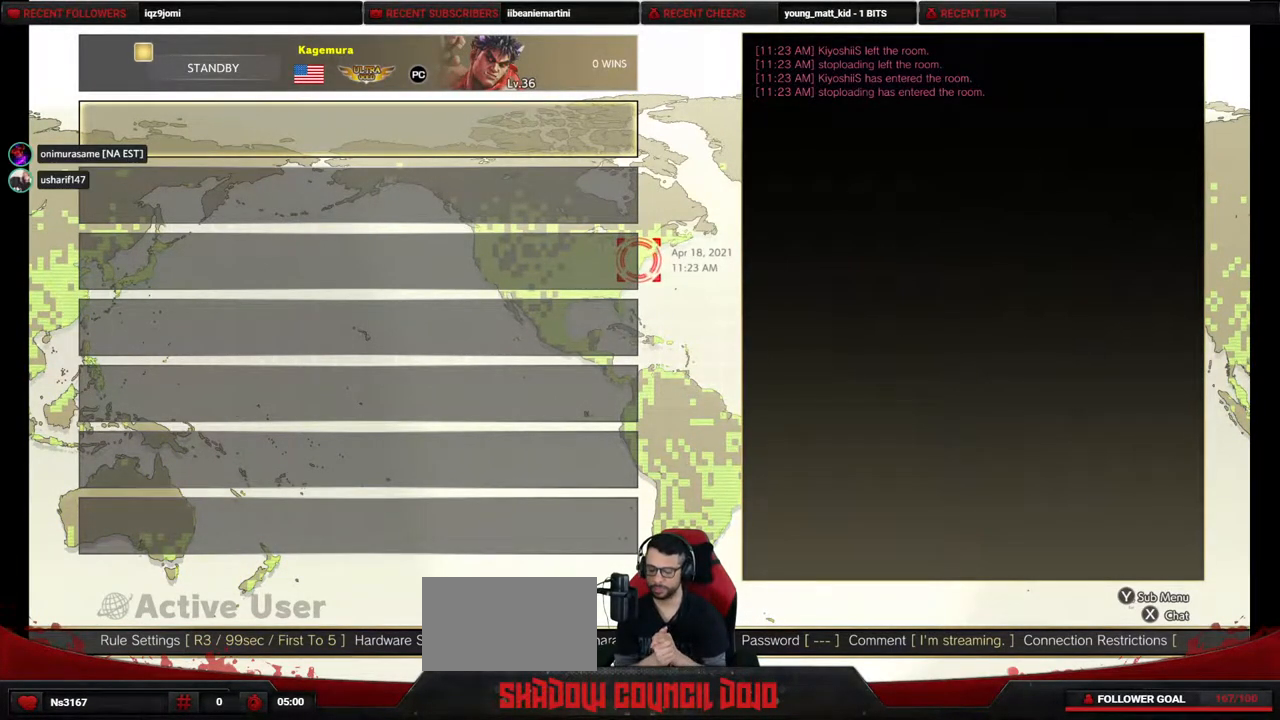
{"buttons": [], "events": []}
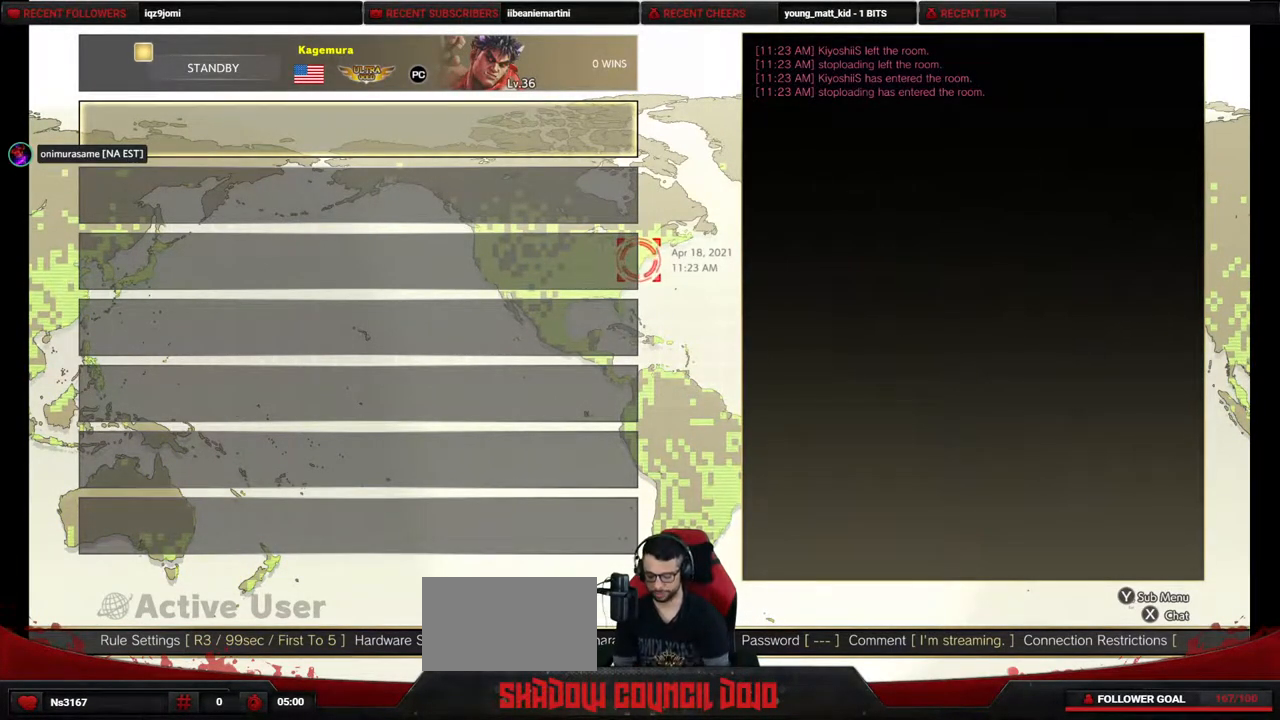
{"buttons": [], "events": [[317, "TRIANGLE", "down"], [383, "TRIANGLE", "up"]]}